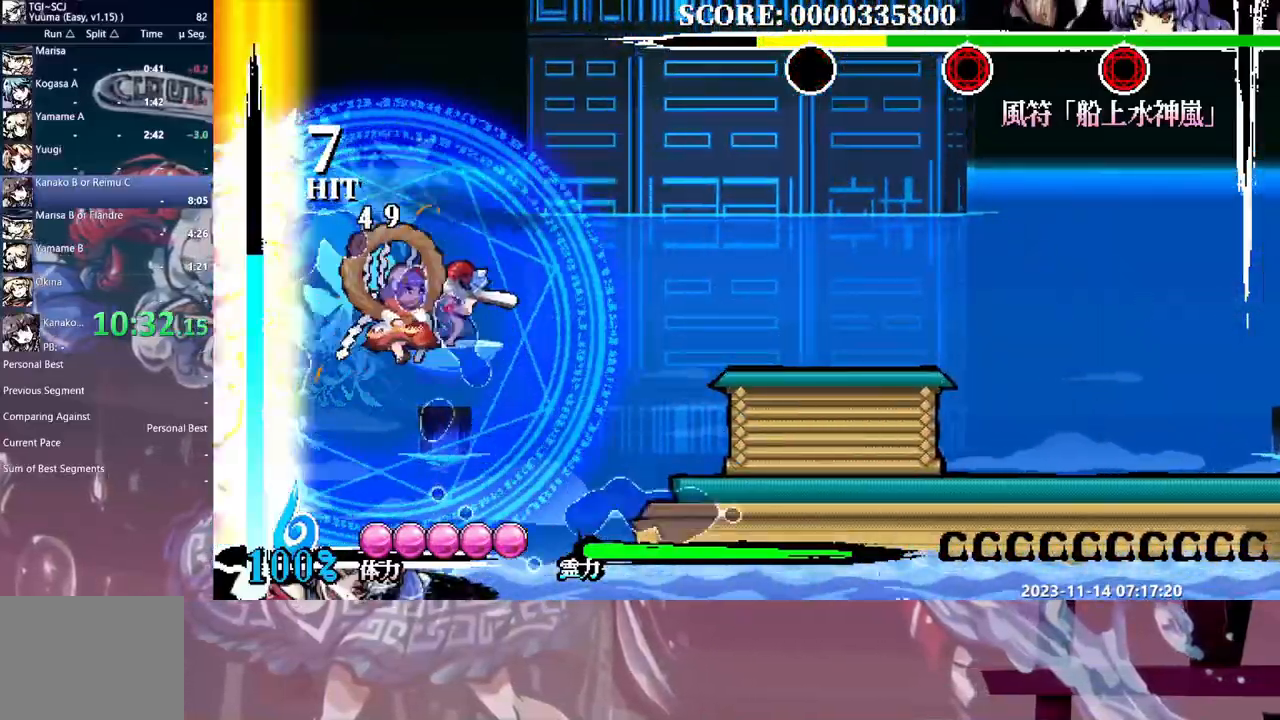
Gameplay with a controller; each line is a JSON object with the inputs held at the frame after it. "events" lists button and stick changes between this image and that frame as [ms after this image, input, new state], when the widget could be followed in between. Not read: DPAD_LEFT L3 R3 Y.
{"buttons": ["DPAD_RIGHT"], "events": [[33, "DPAD_UP", "down"], [83, "DPAD_UP", "up"], [117, "DPAD_RIGHT", "down"]]}
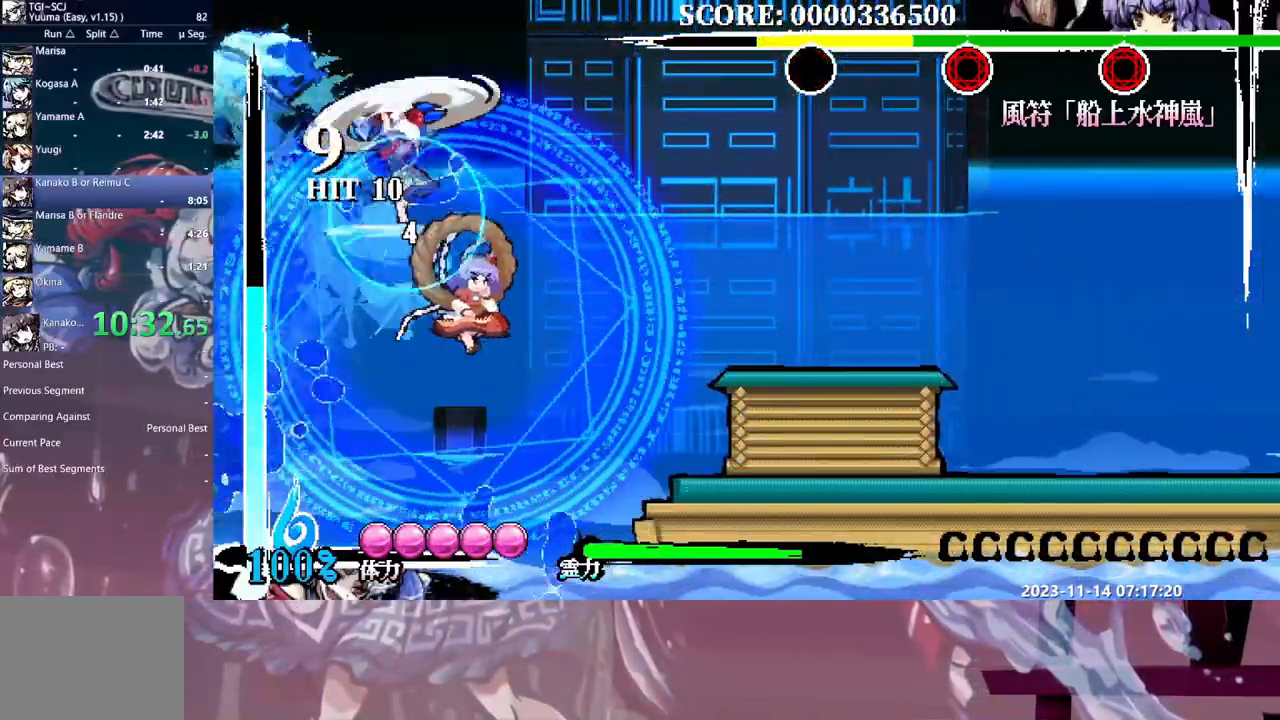
{"buttons": [], "events": [[83, "DPAD_RIGHT", "up"]]}
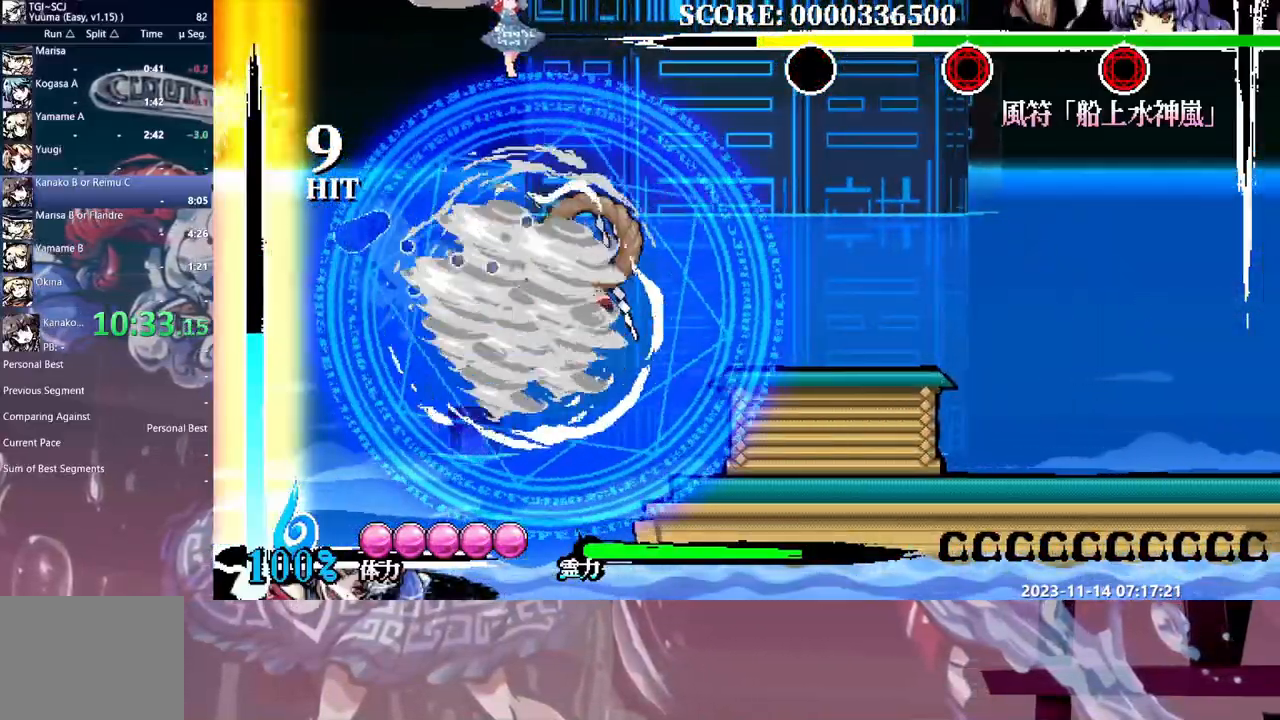
{"buttons": [], "events": []}
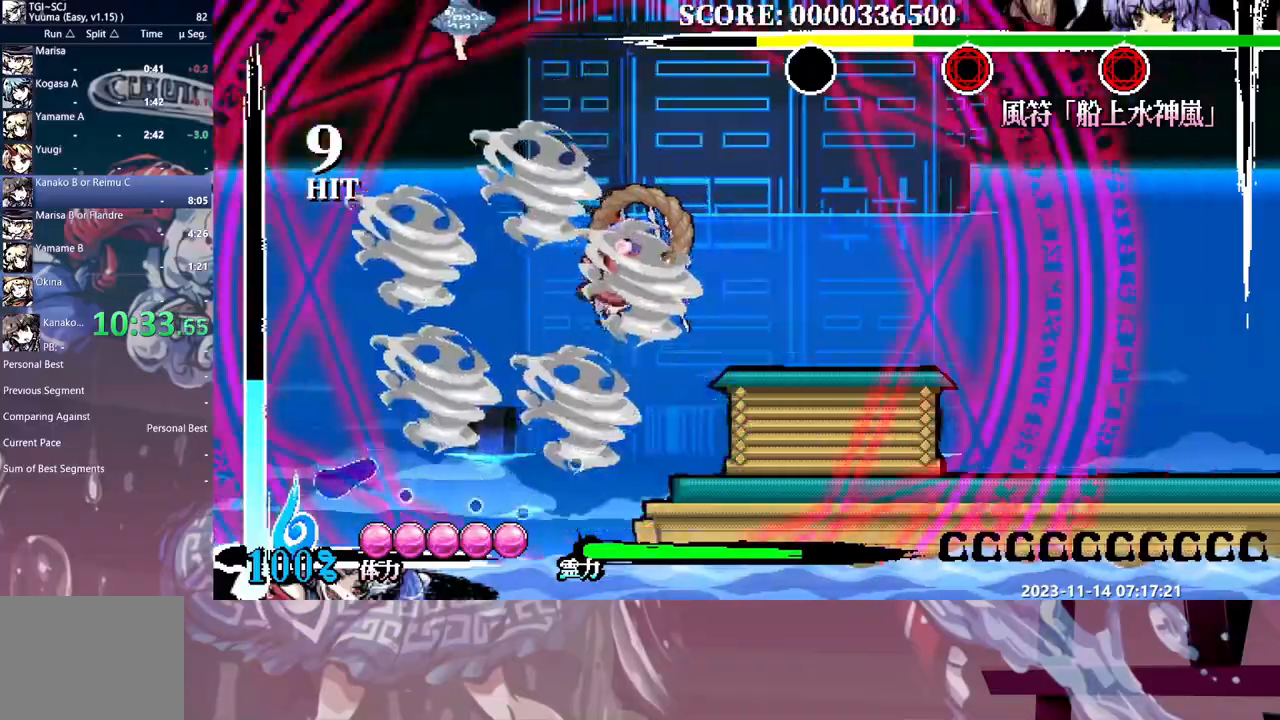
{"buttons": [], "events": []}
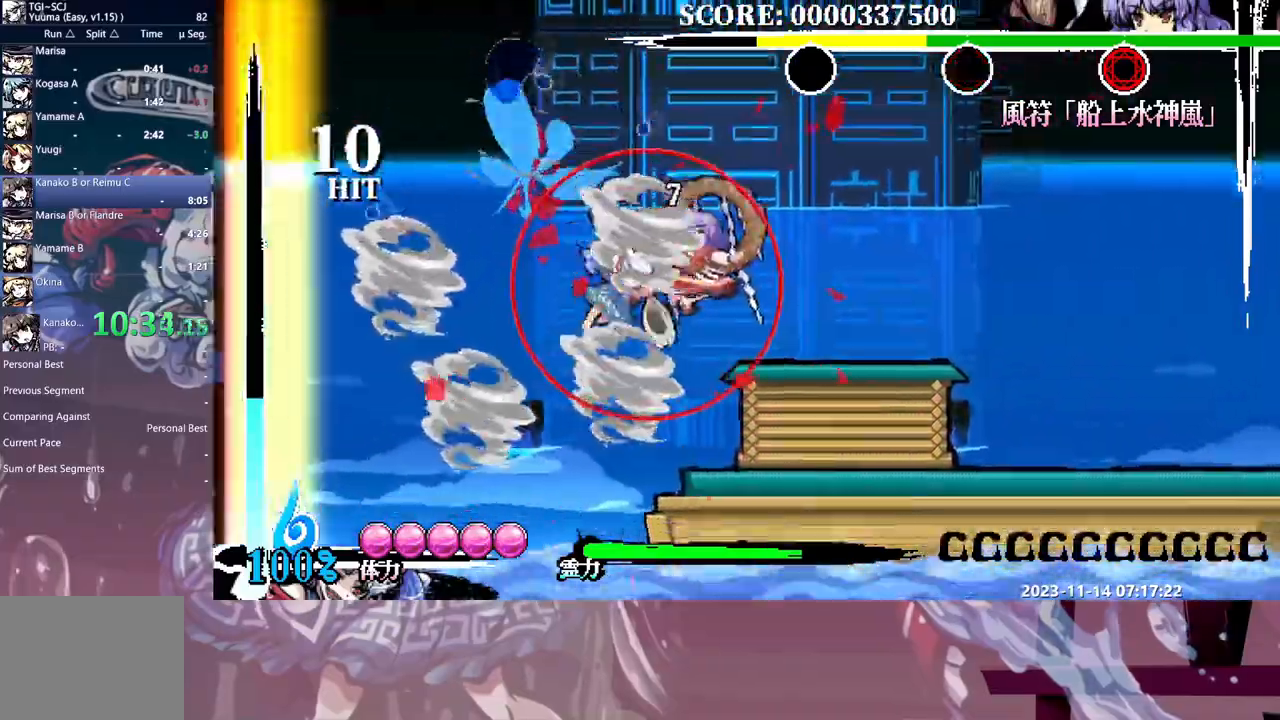
{"buttons": [], "events": []}